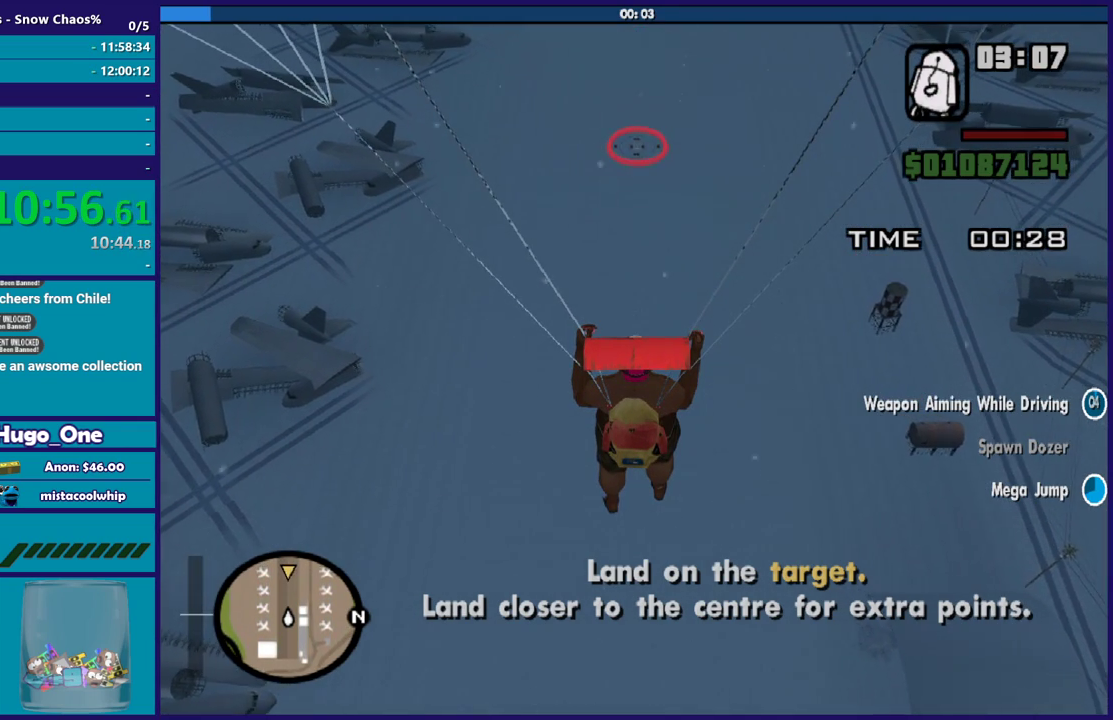
Gameplay with a controller (Xbox layout); each line is a JSON object with the inputs held at the frame after it. "events" lists button and stick changes between this image and that frame as [ms after this image, input, new state], when the widget could be followed in between. Not read: right_stick.
{"buttons": [], "left_stick": "down", "events": [[334, "left_stick", "down"]]}
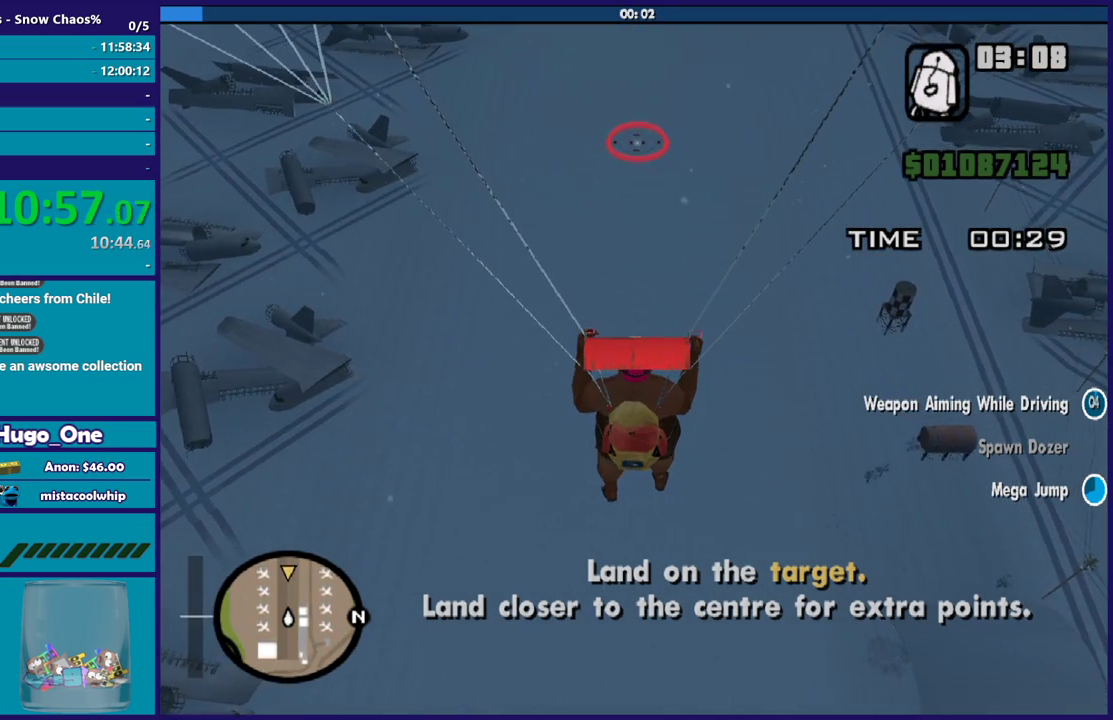
{"buttons": [], "left_stick": "down", "events": []}
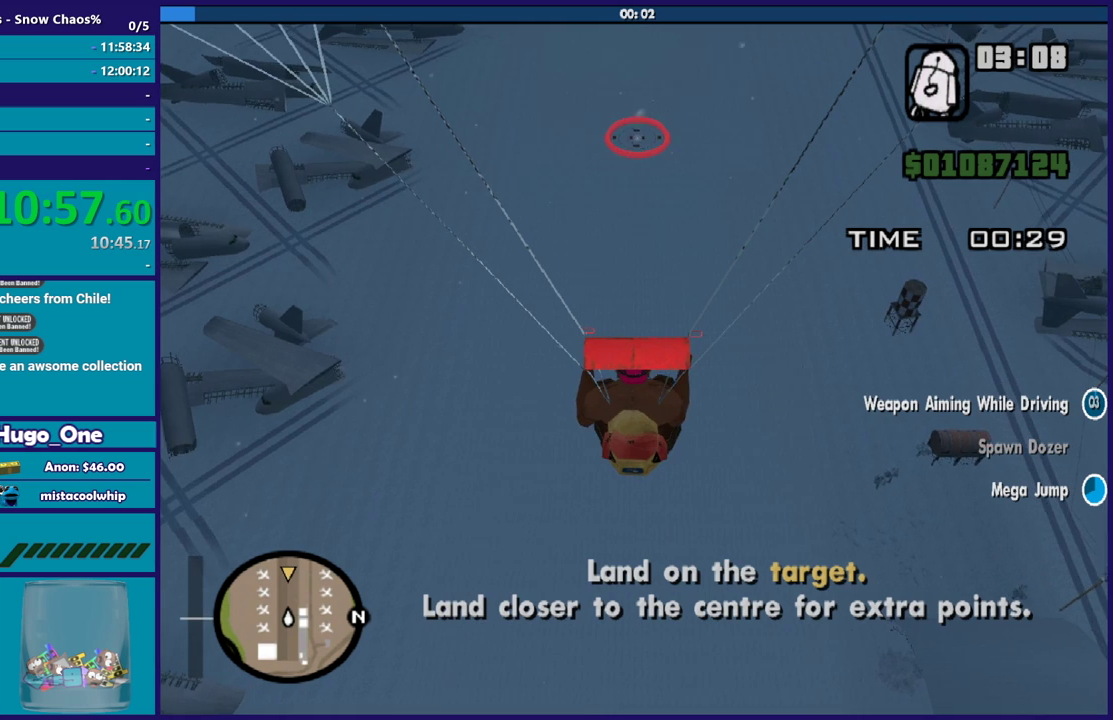
{"buttons": [], "left_stick": "down", "events": []}
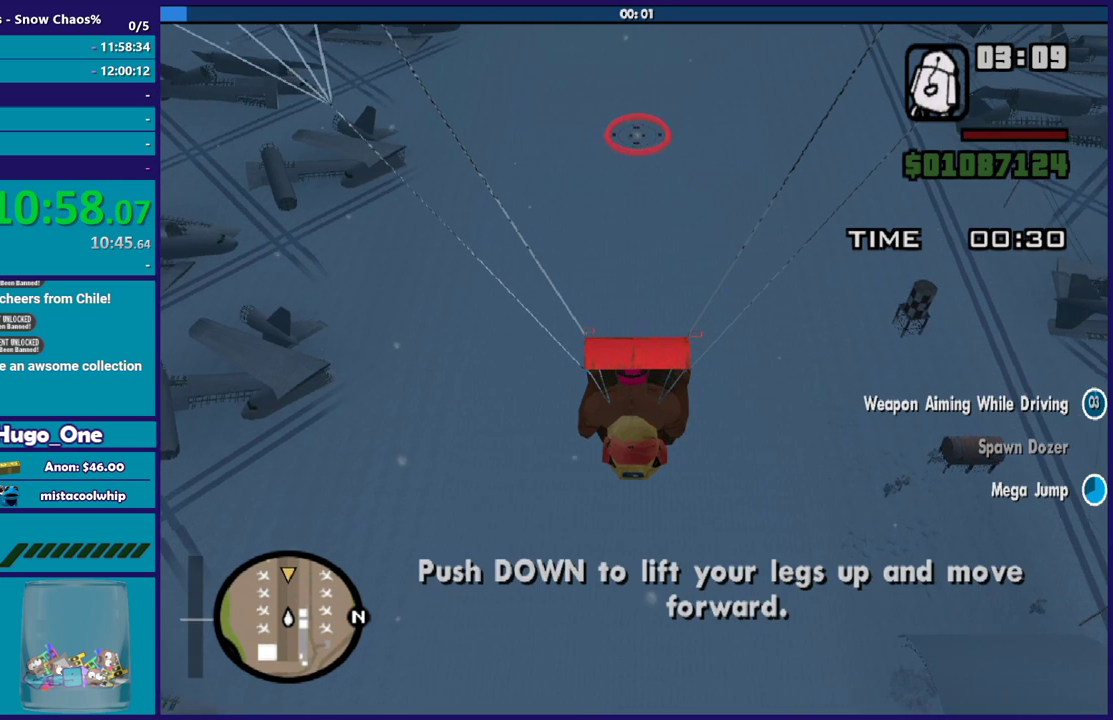
{"buttons": [], "left_stick": "down", "events": []}
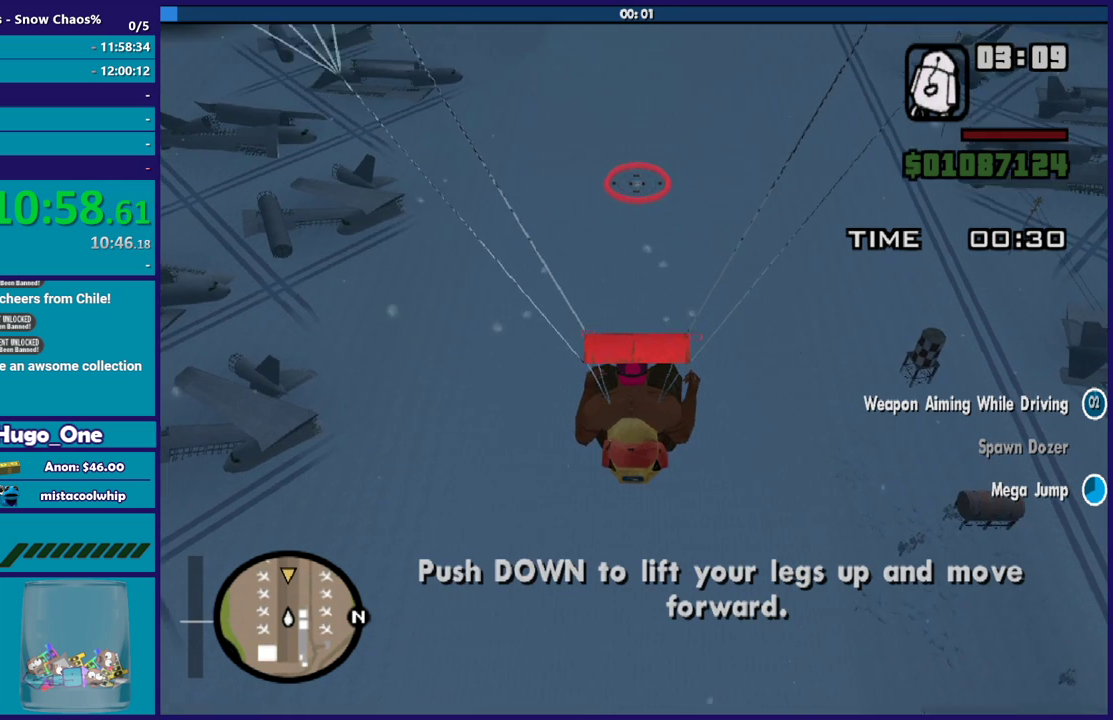
{"buttons": [], "left_stick": "down", "events": []}
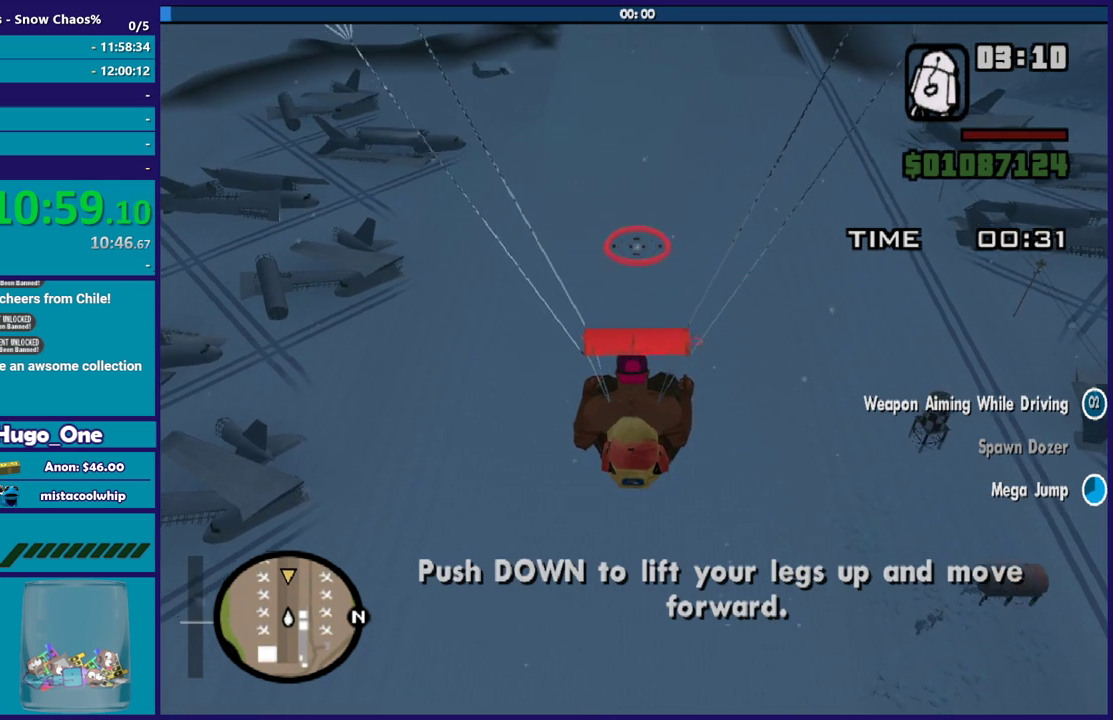
{"buttons": [], "left_stick": "down", "events": []}
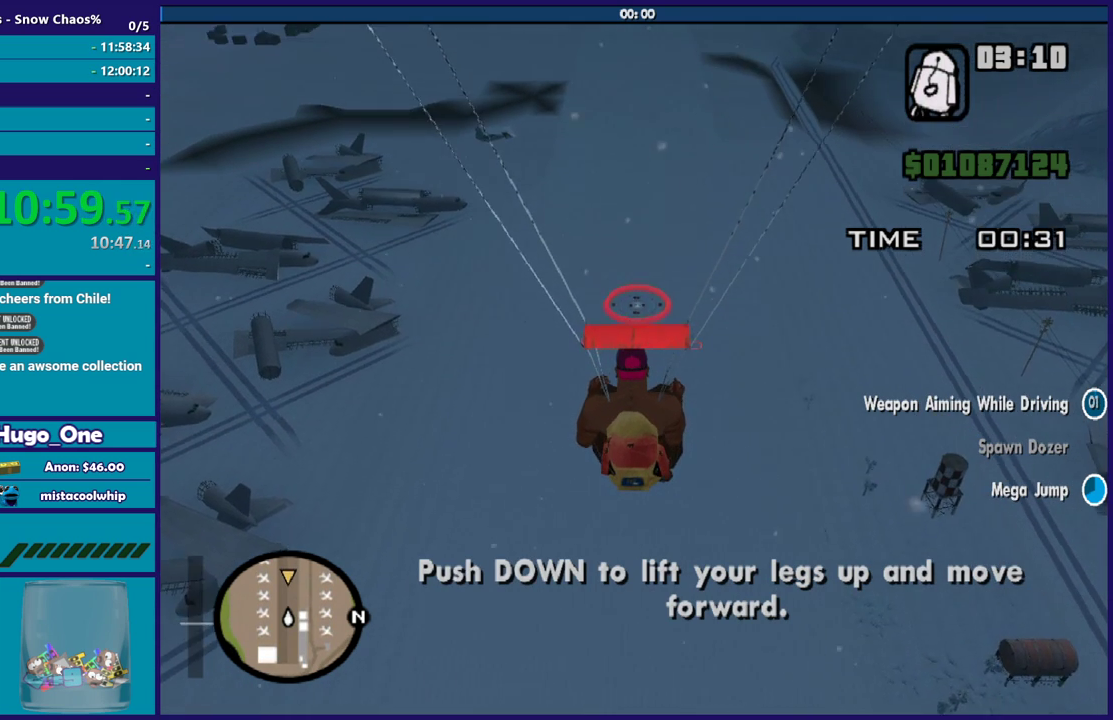
{"buttons": [], "left_stick": "center", "events": [[267, "left_stick", "center"]]}
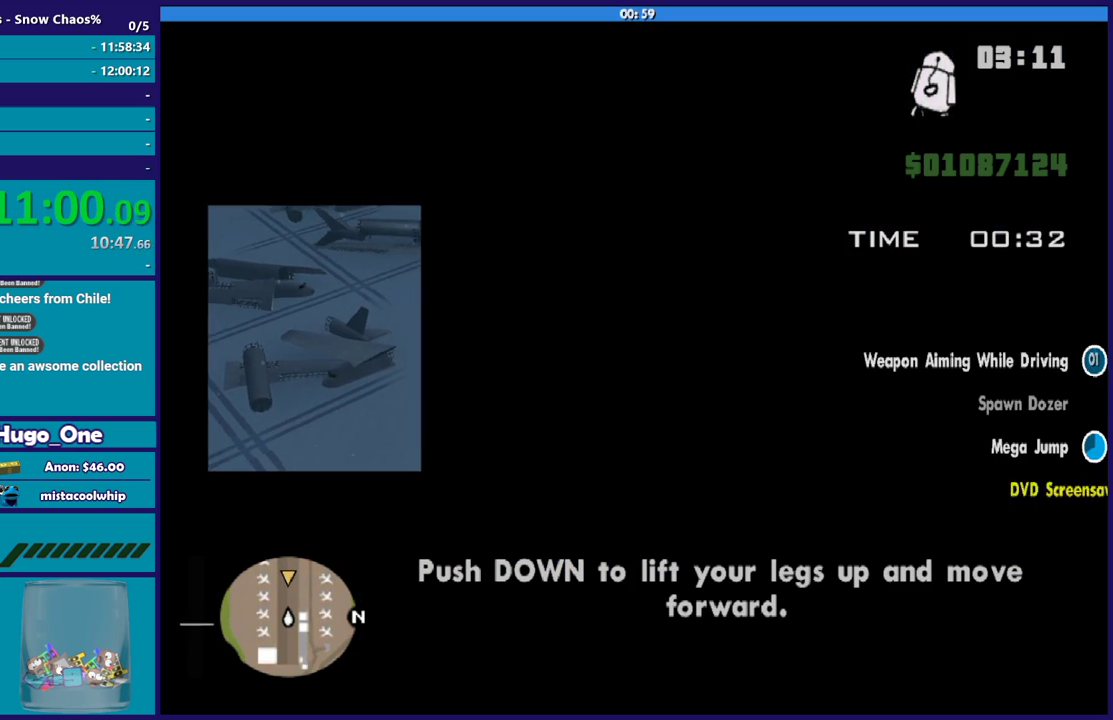
{"buttons": [], "left_stick": "down", "events": [[300, "left_stick", "down"]]}
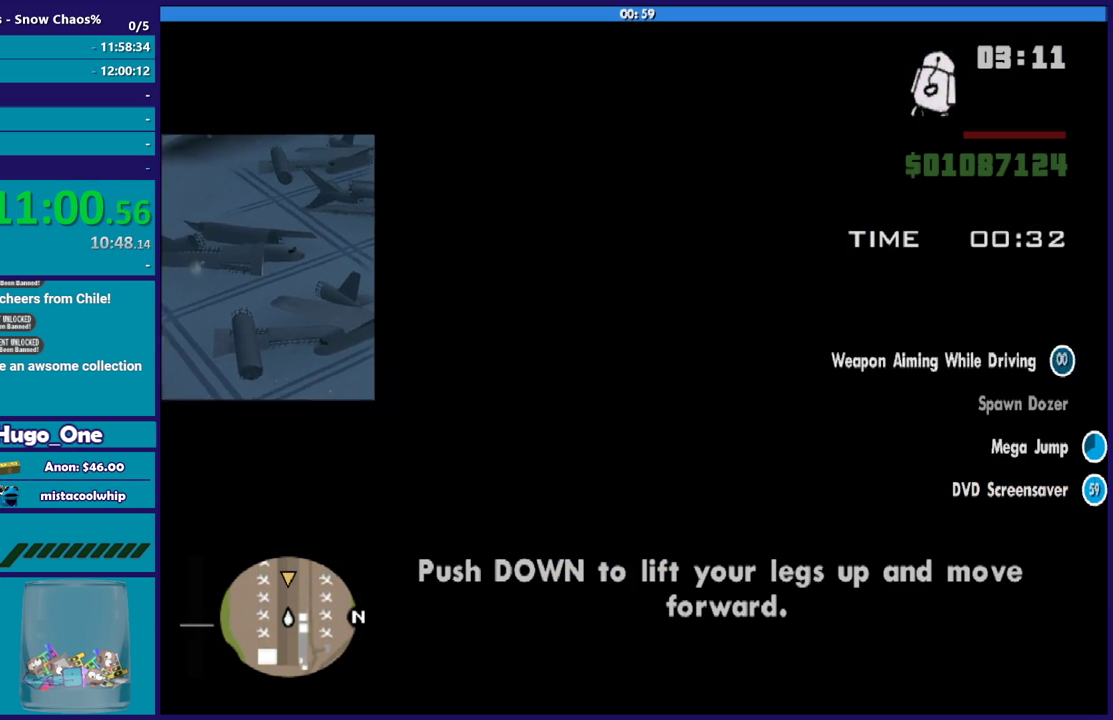
{"buttons": [], "left_stick": "down", "events": []}
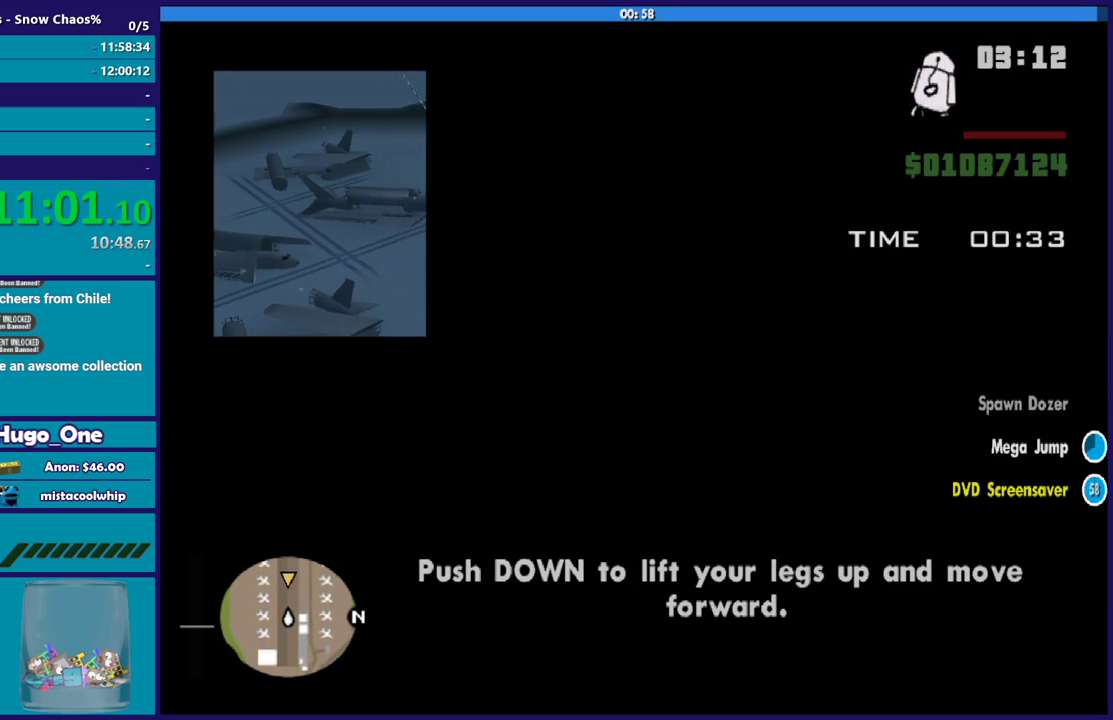
{"buttons": [], "left_stick": "down", "events": []}
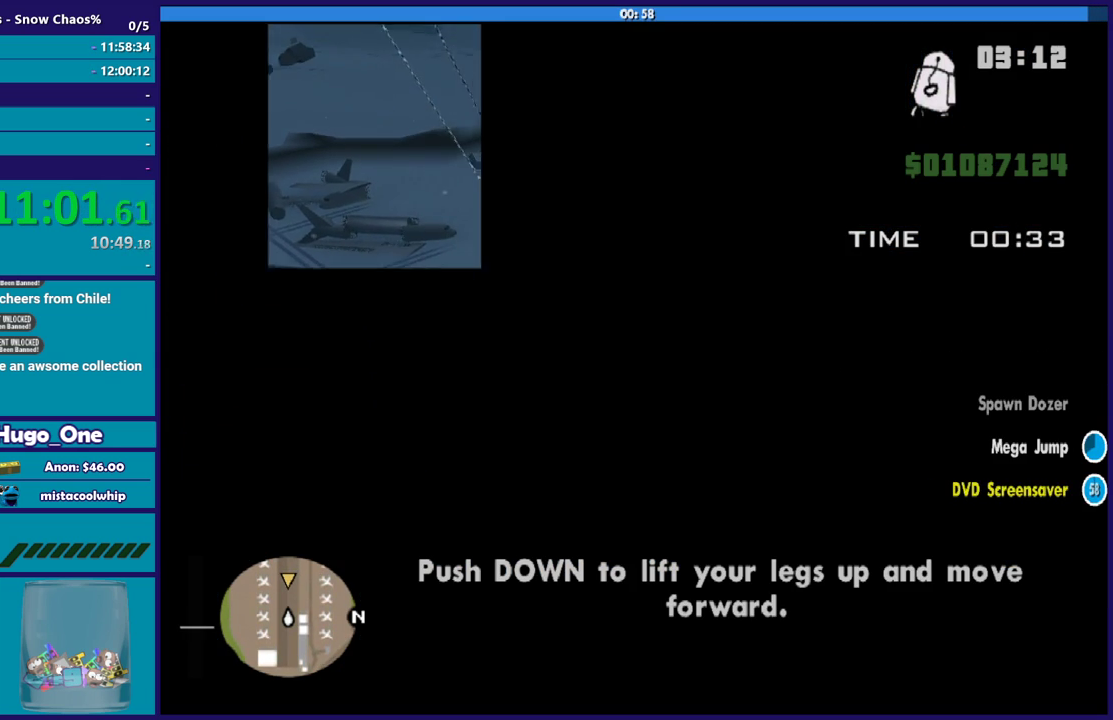
{"buttons": [], "left_stick": "center", "events": [[301, "left_stick", "center"]]}
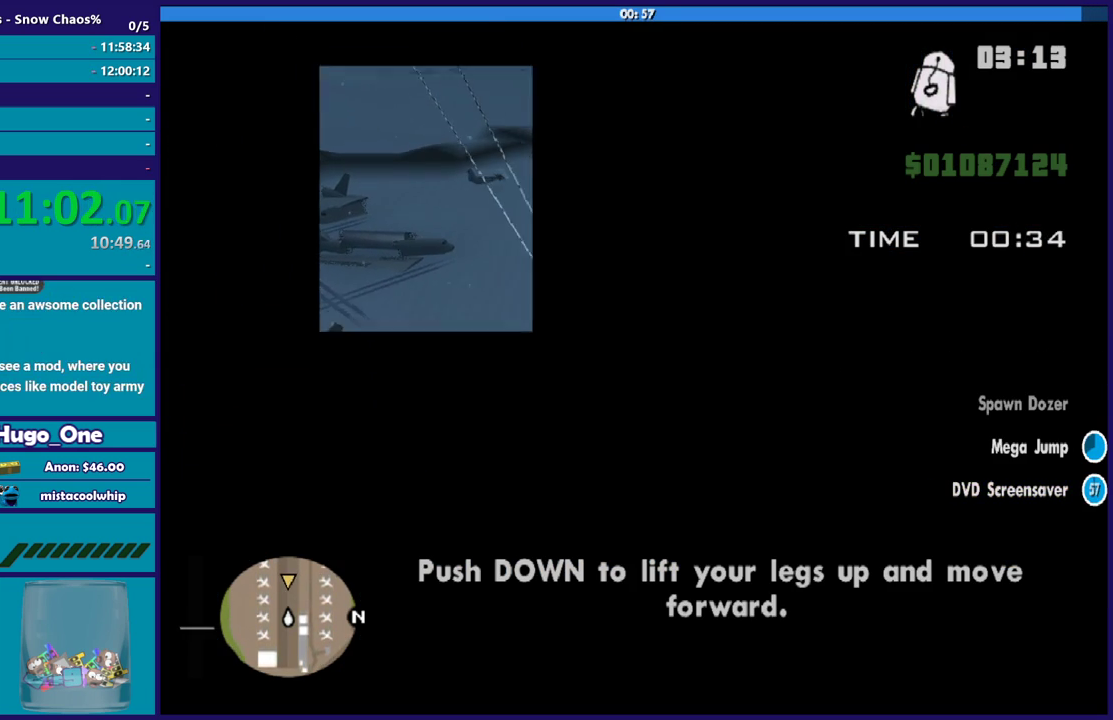
{"buttons": [], "left_stick": "center", "events": []}
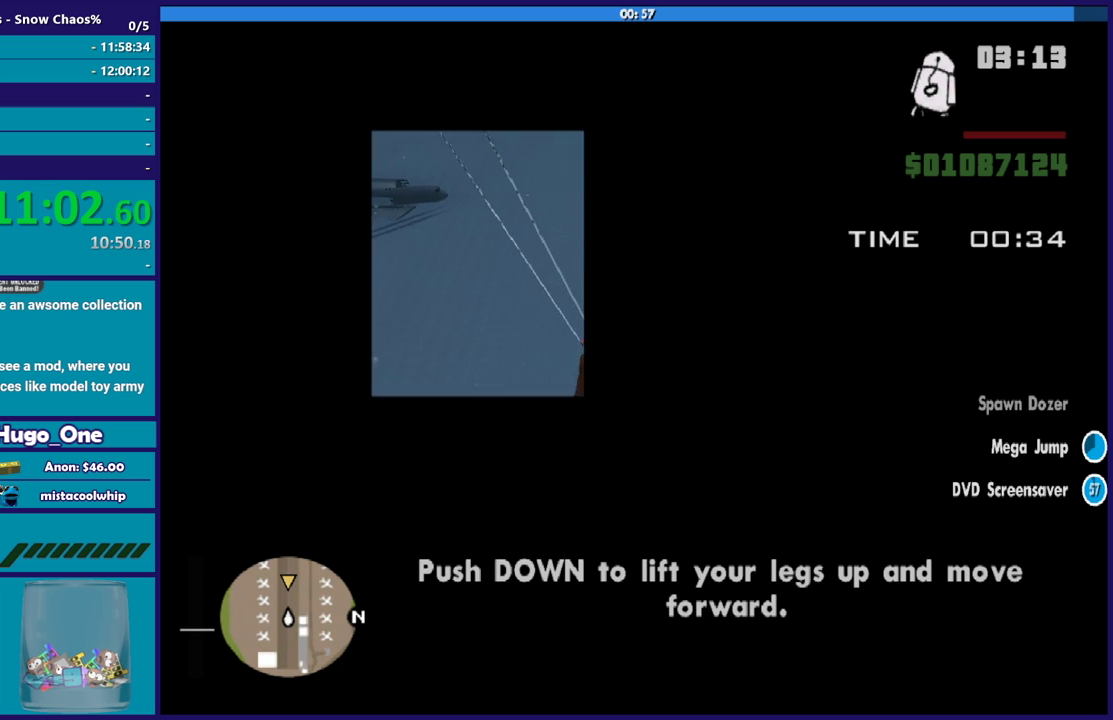
{"buttons": [], "left_stick": "down", "events": [[200, "left_stick", "down"]]}
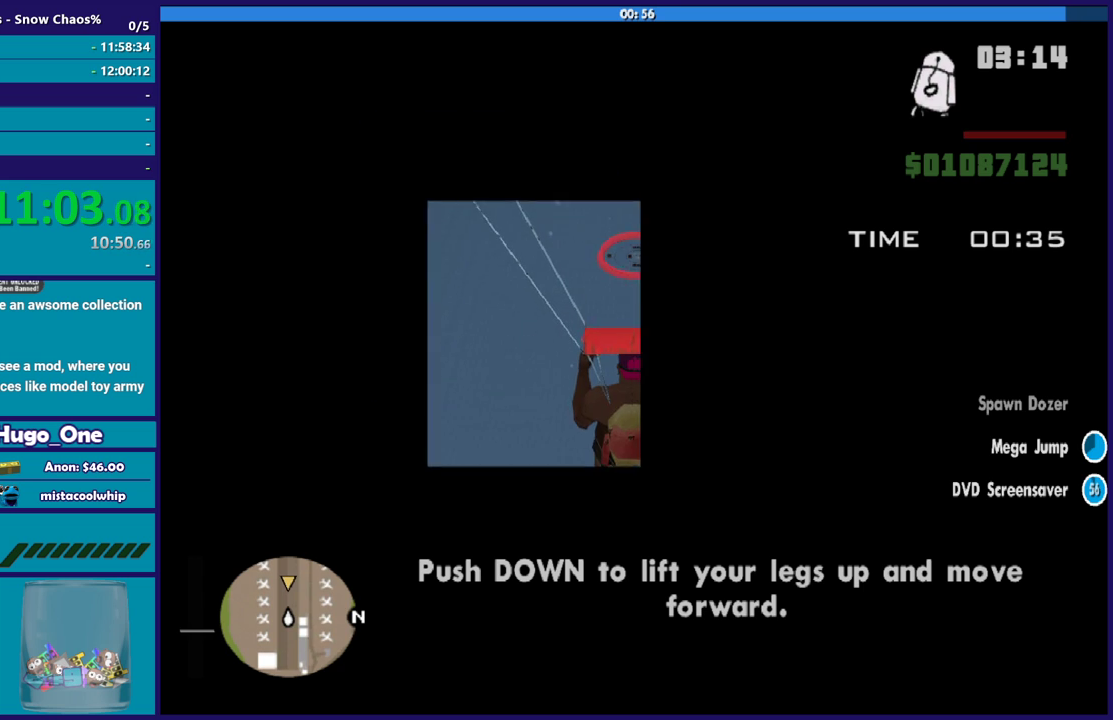
{"buttons": [], "left_stick": "down", "events": []}
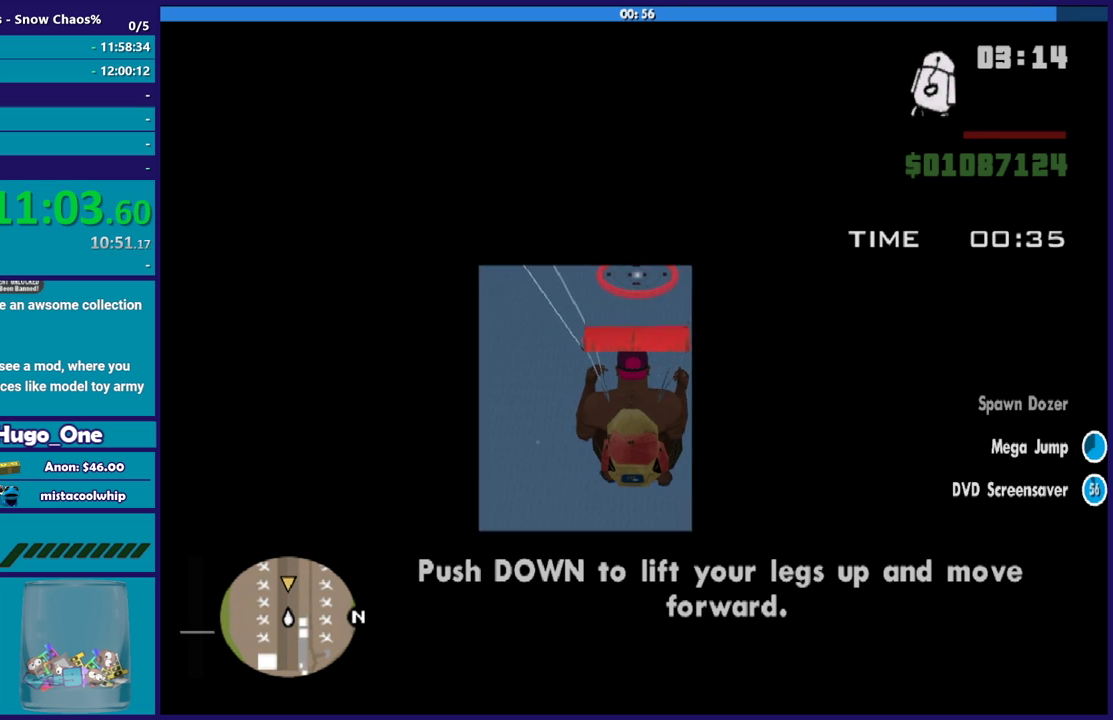
{"buttons": [], "left_stick": "down", "events": []}
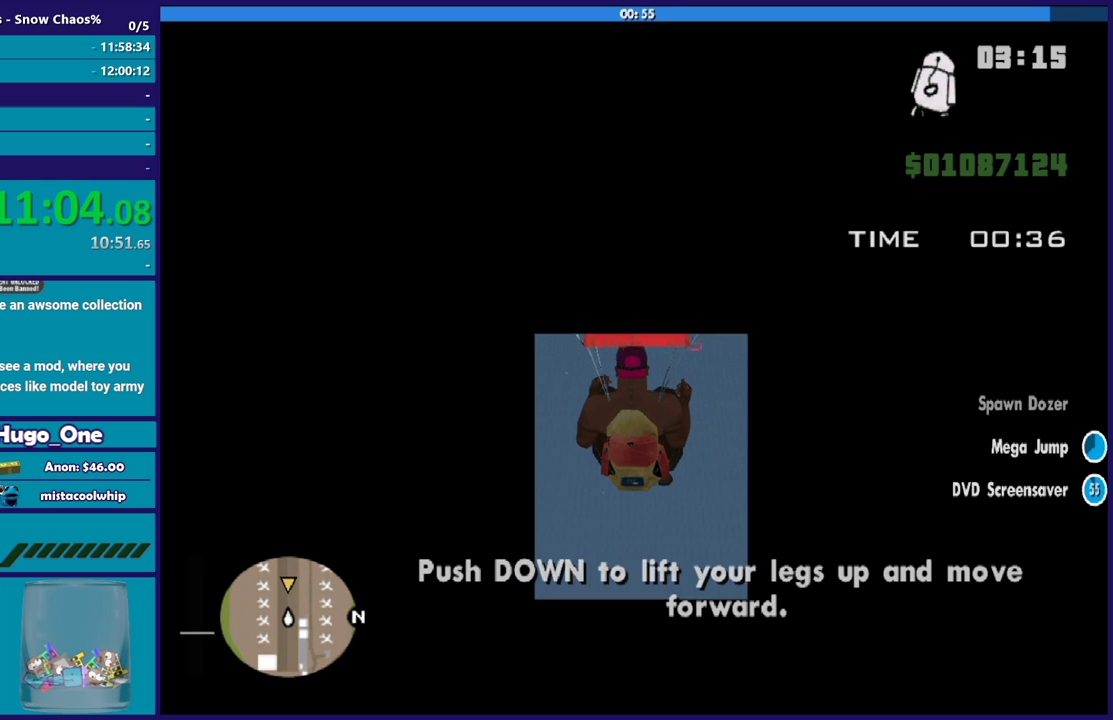
{"buttons": [], "left_stick": "down", "events": []}
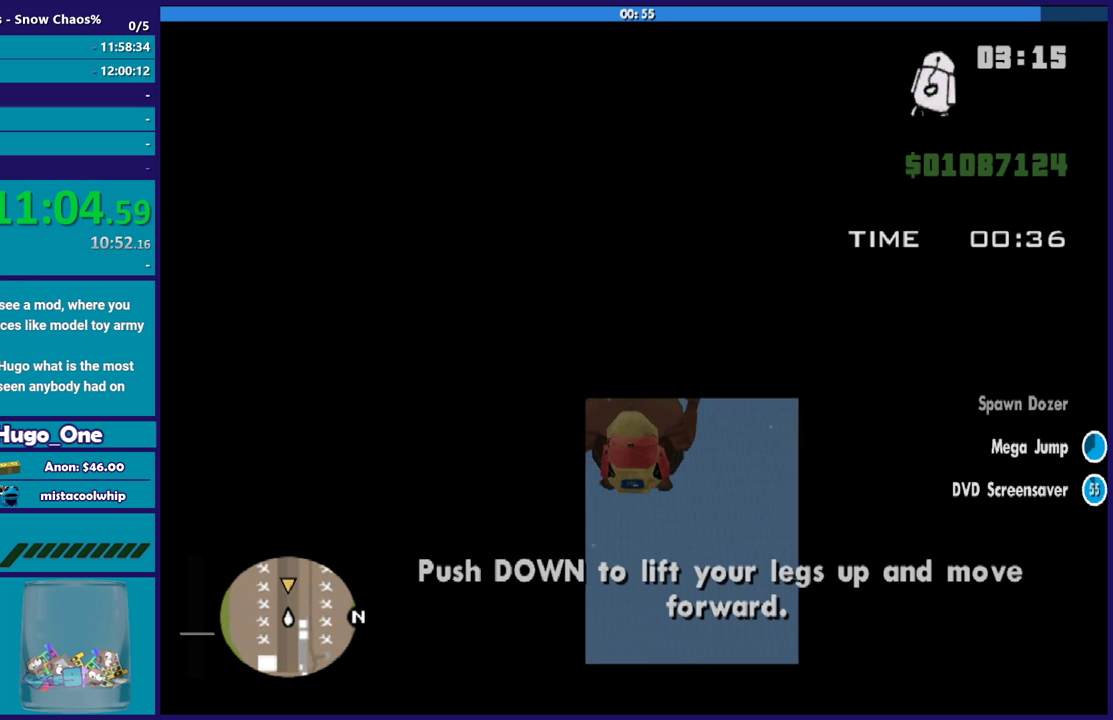
{"buttons": [], "left_stick": "center", "events": [[434, "left_stick", "center"]]}
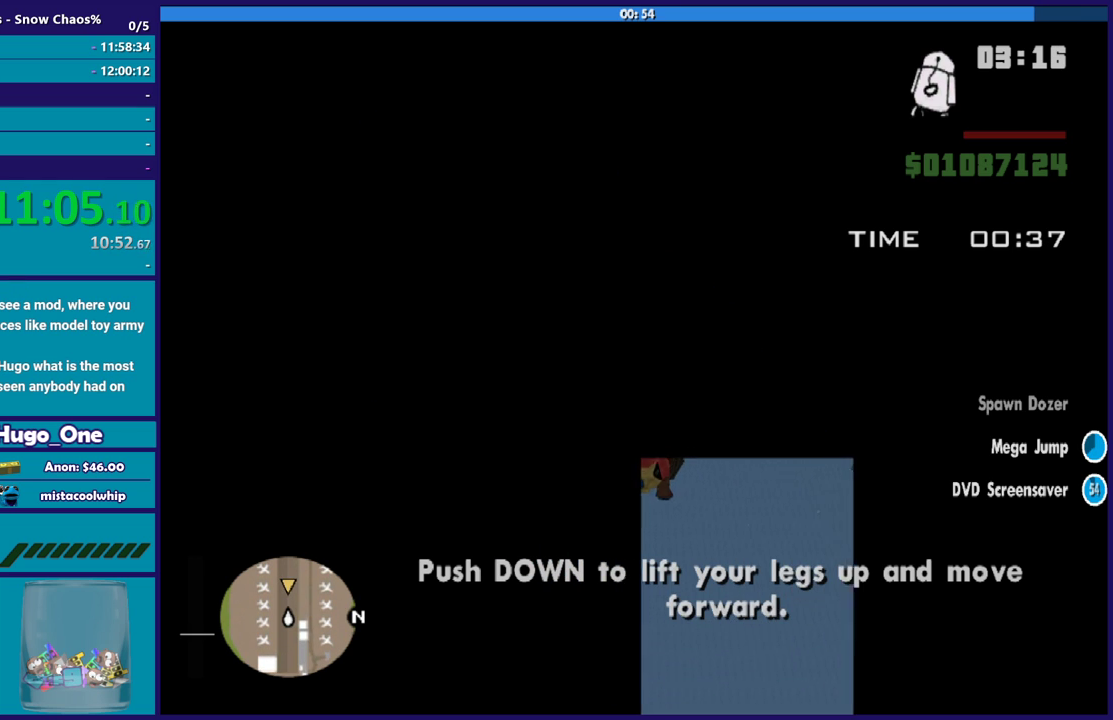
{"buttons": [], "left_stick": "center", "events": []}
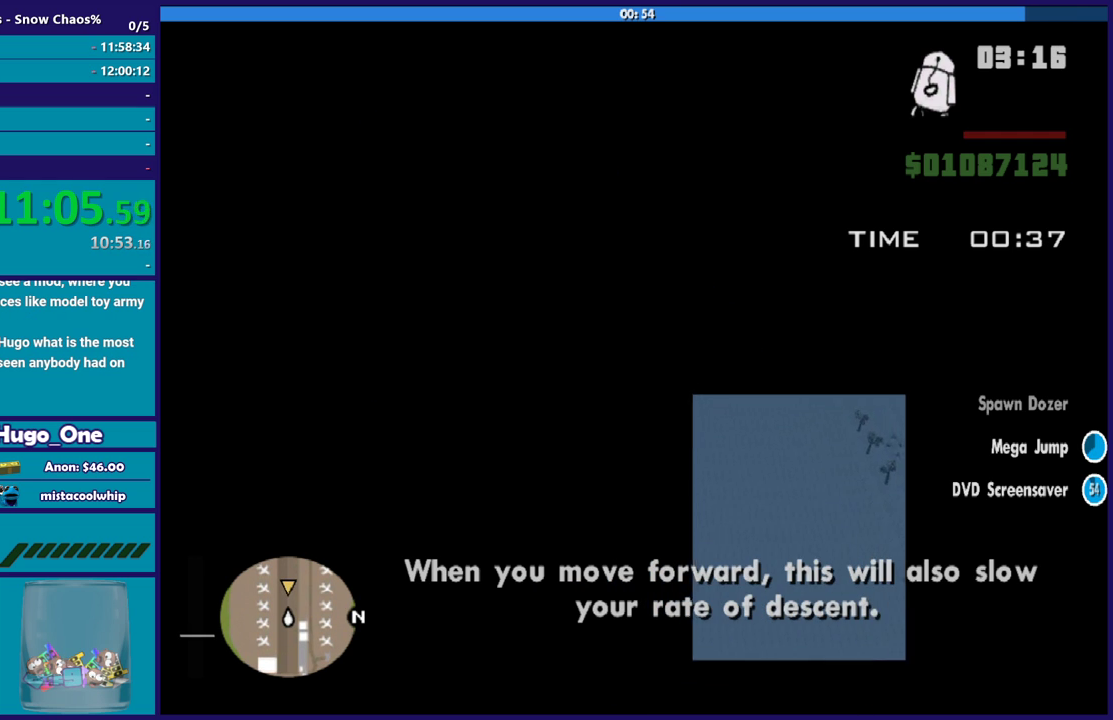
{"buttons": [], "left_stick": "down", "events": [[34, "left_stick", "down"]]}
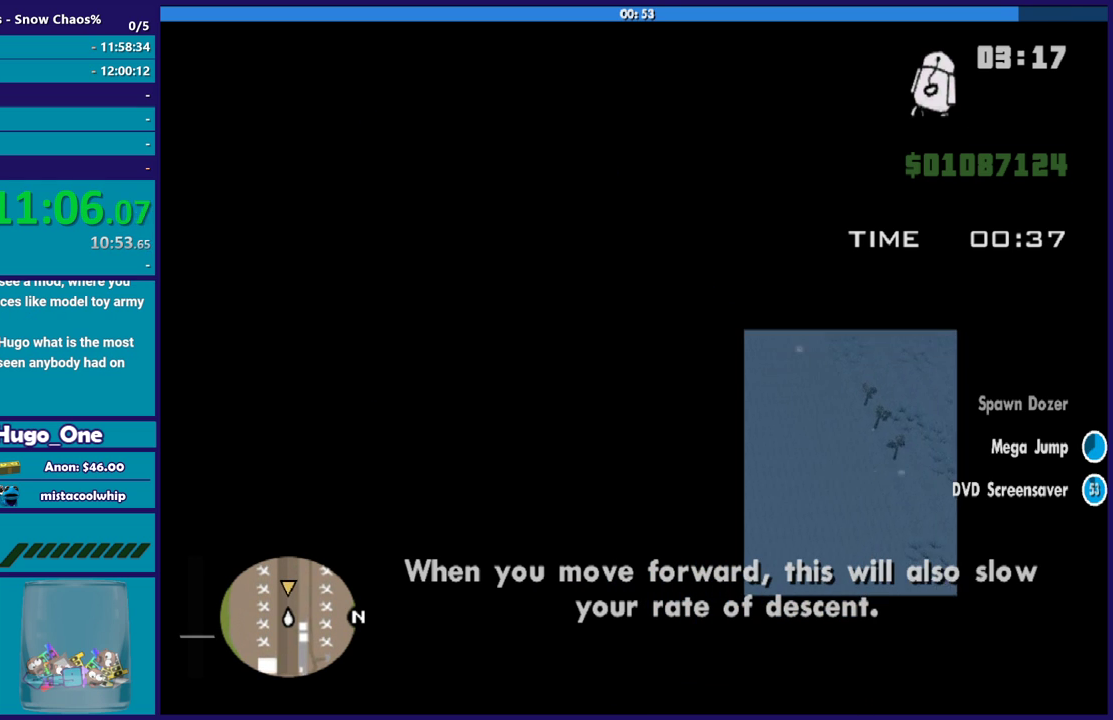
{"buttons": [], "left_stick": "down", "events": []}
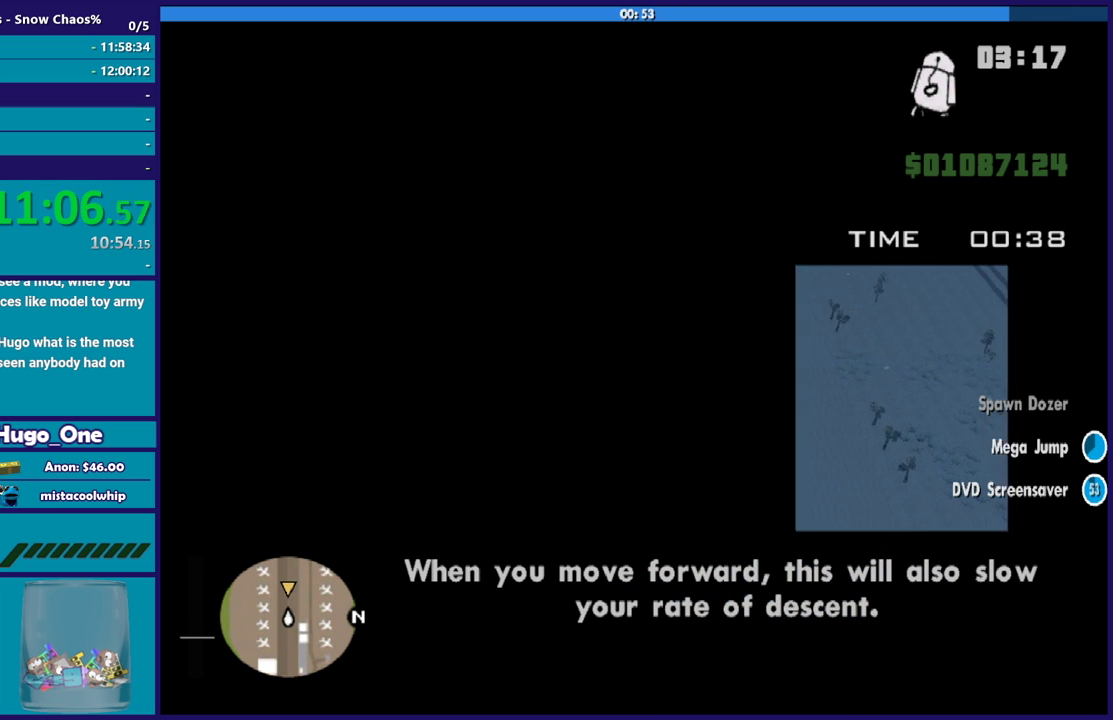
{"buttons": [], "left_stick": "down", "events": []}
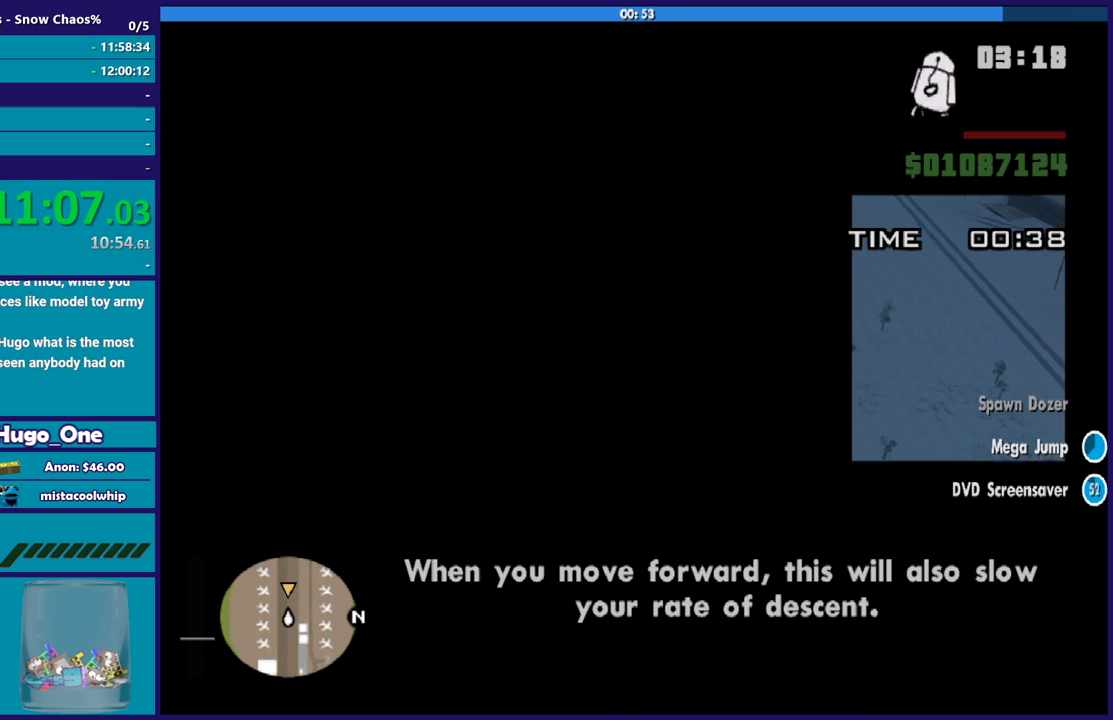
{"buttons": [], "left_stick": "down", "events": []}
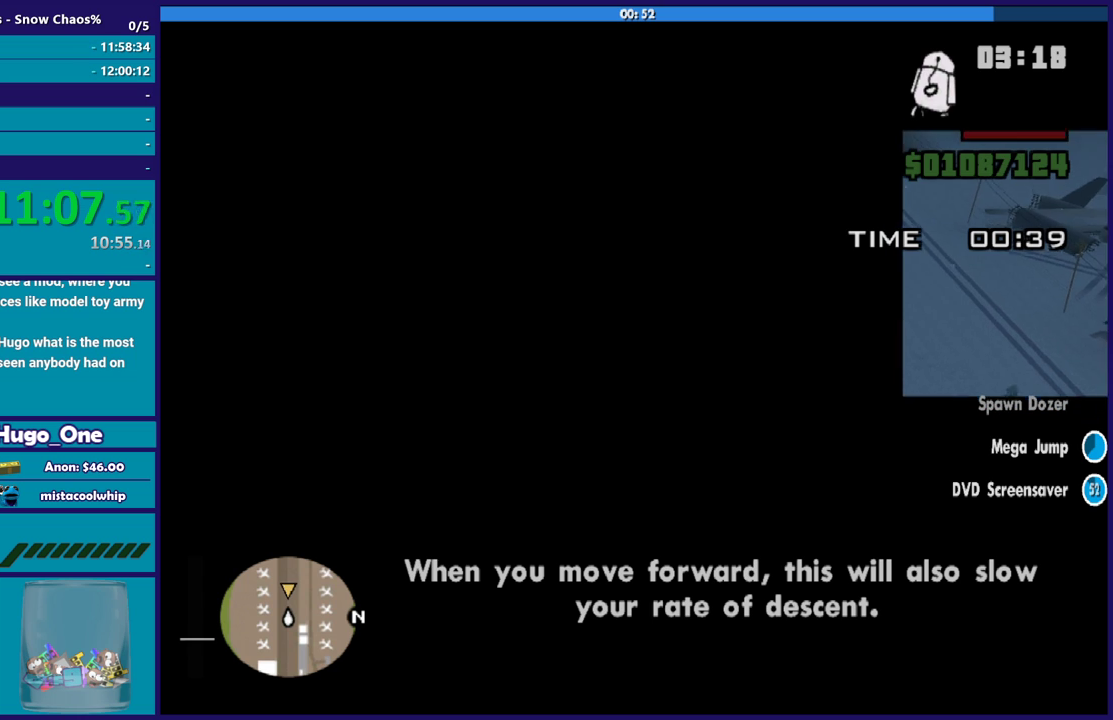
{"buttons": [], "left_stick": "center", "events": [[367, "left_stick", "center"]]}
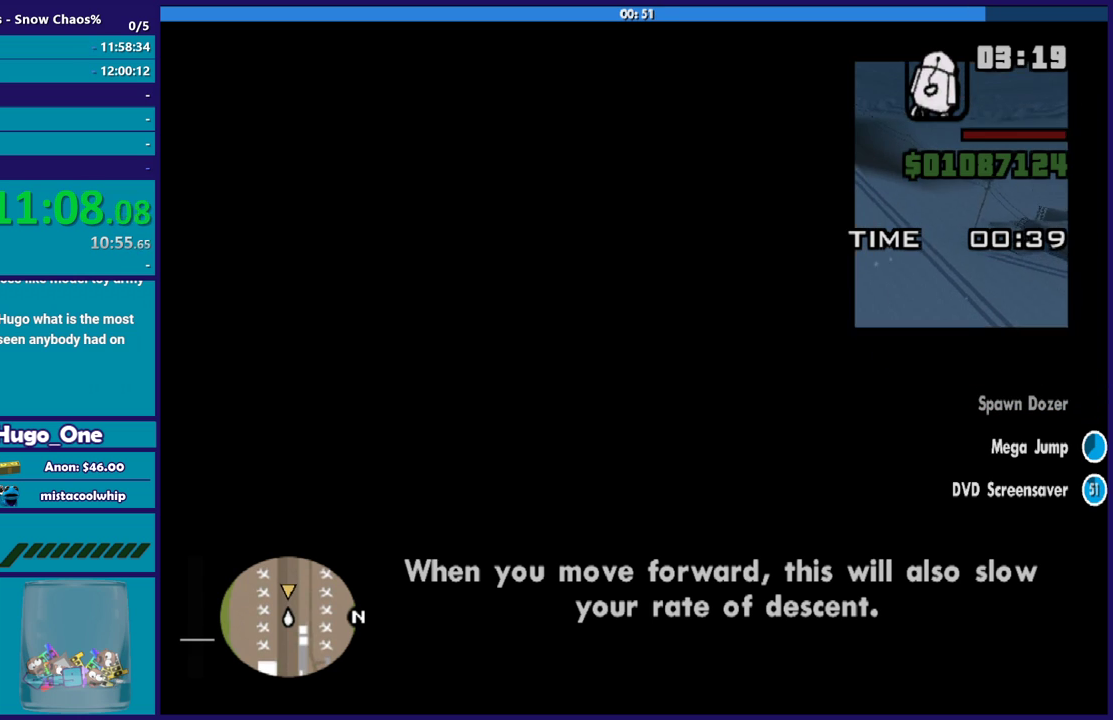
{"buttons": [], "left_stick": "center", "events": []}
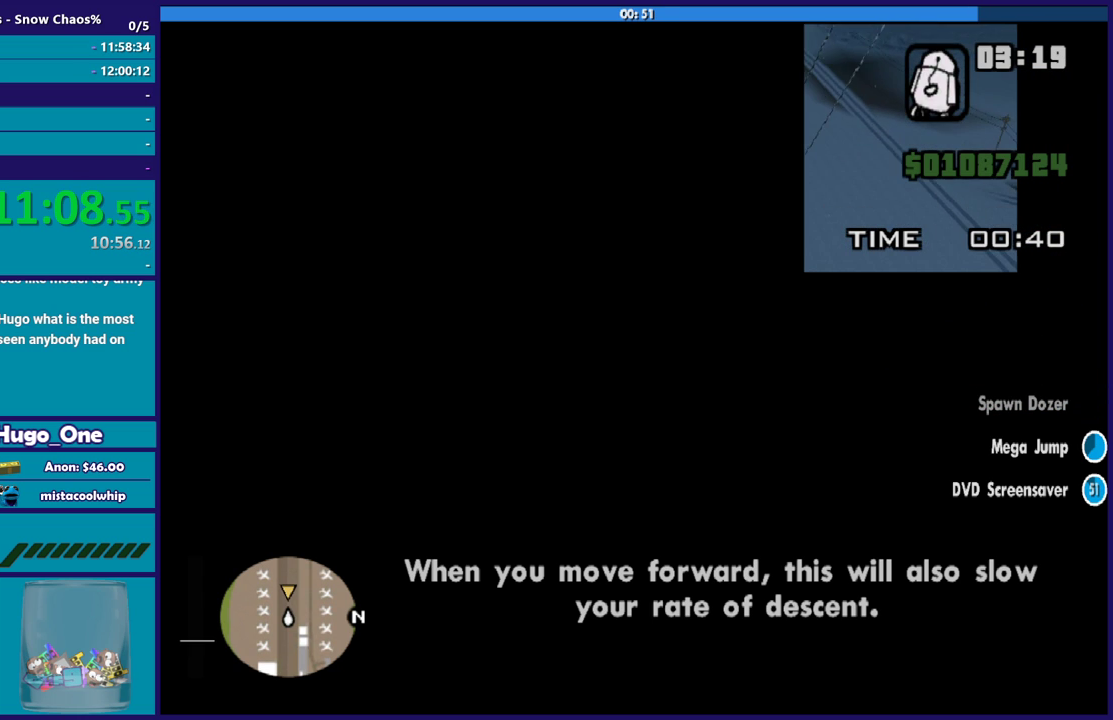
{"buttons": [], "left_stick": "down", "events": [[333, "left_stick", "down"]]}
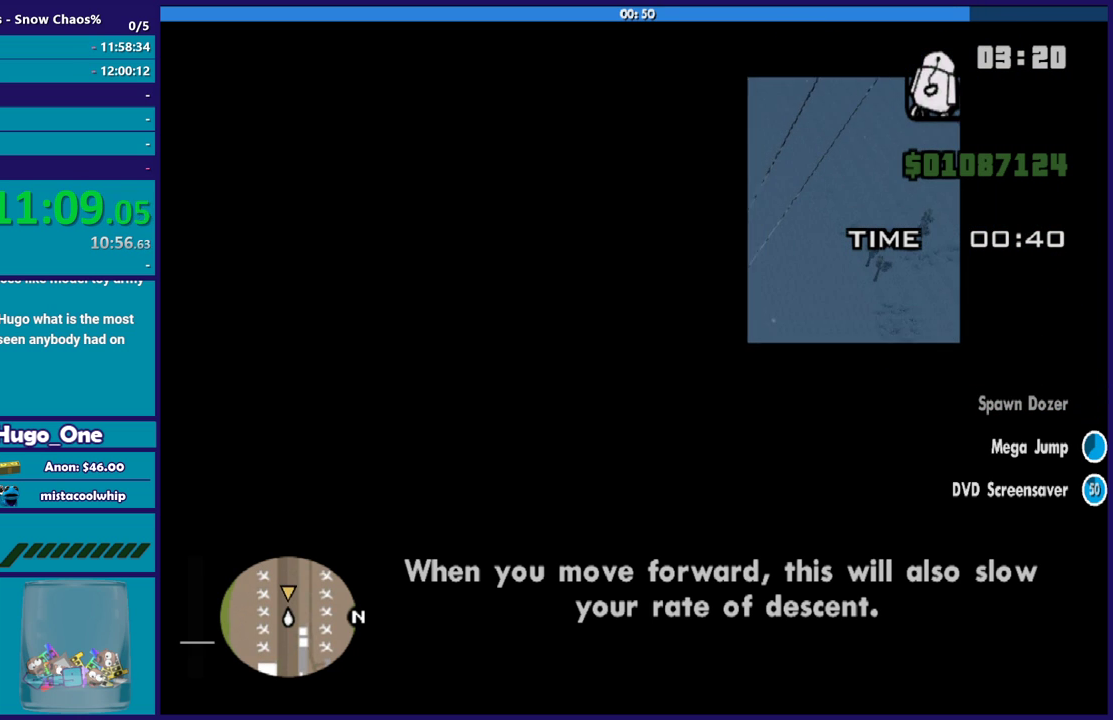
{"buttons": [], "left_stick": "down", "events": []}
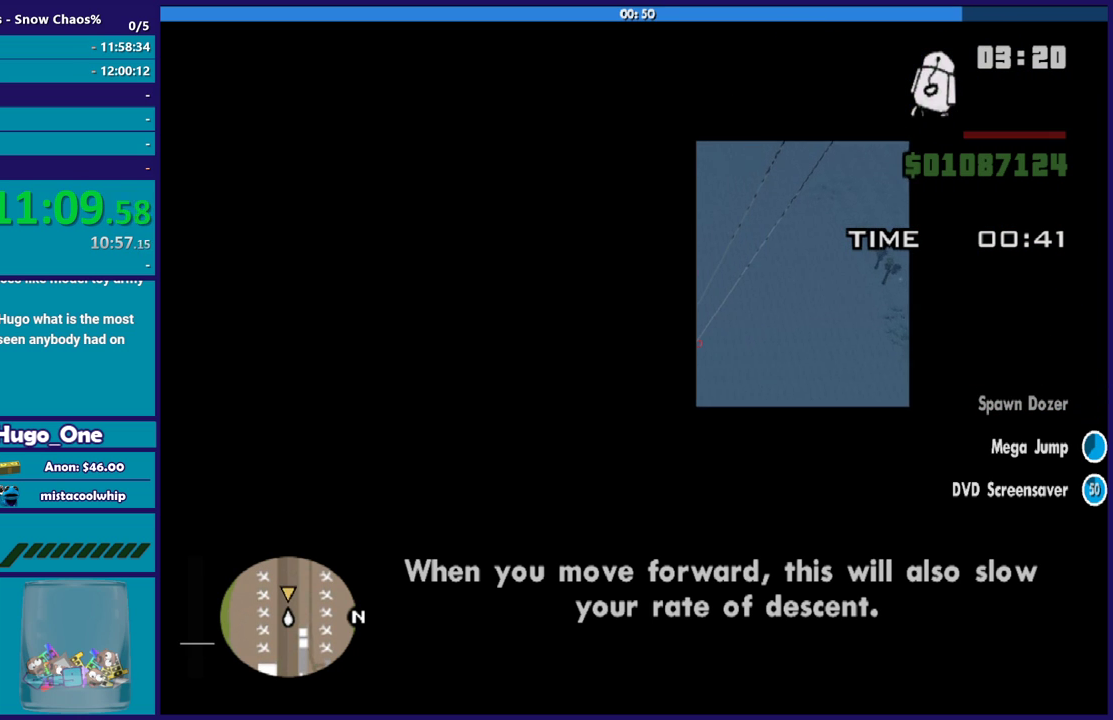
{"buttons": [], "left_stick": "center", "events": [[100, "left_stick", "center"]]}
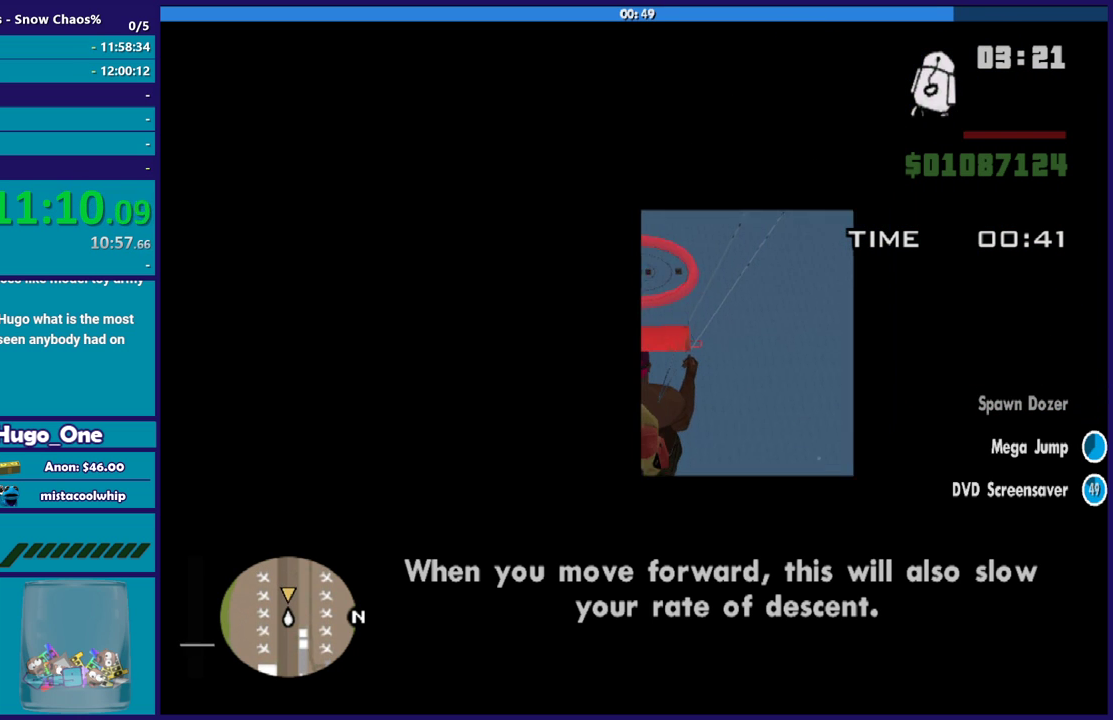
{"buttons": [], "left_stick": "down", "events": [[201, "left_stick", "down"]]}
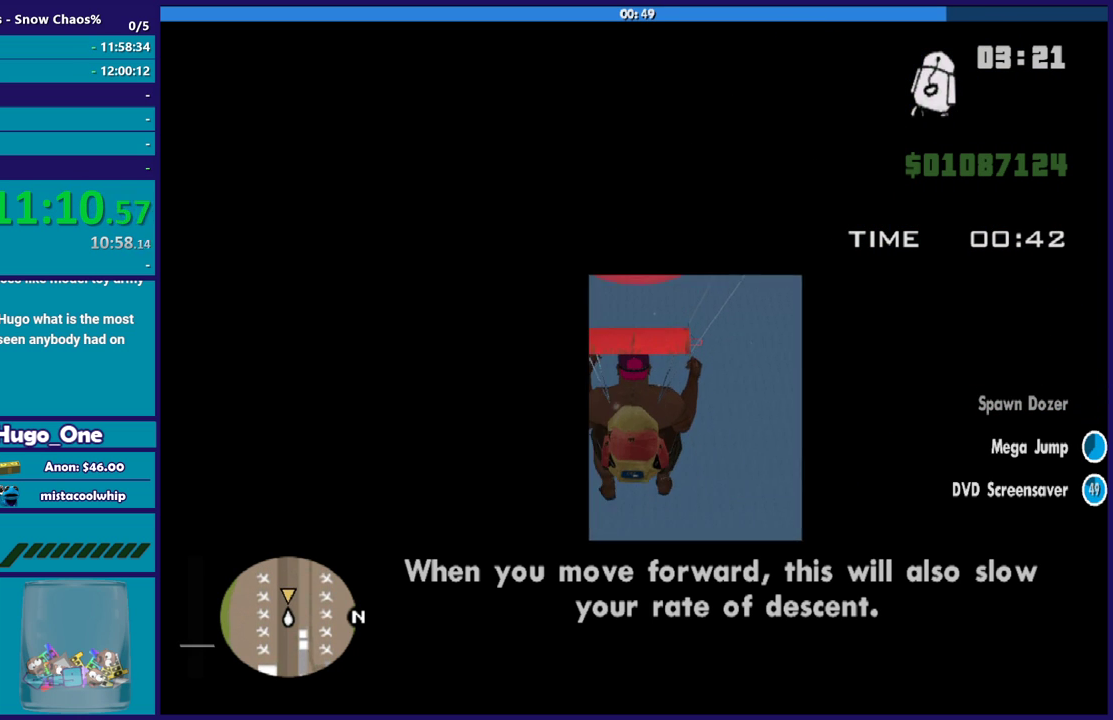
{"buttons": [], "left_stick": "down", "events": []}
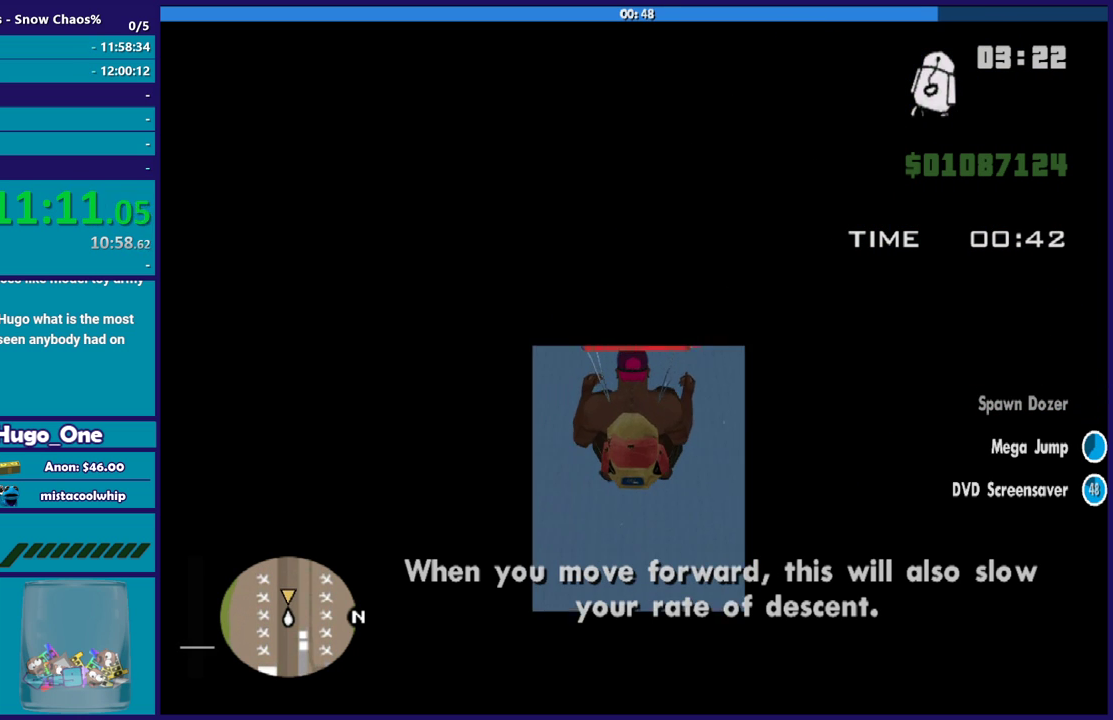
{"buttons": [], "left_stick": "down", "events": []}
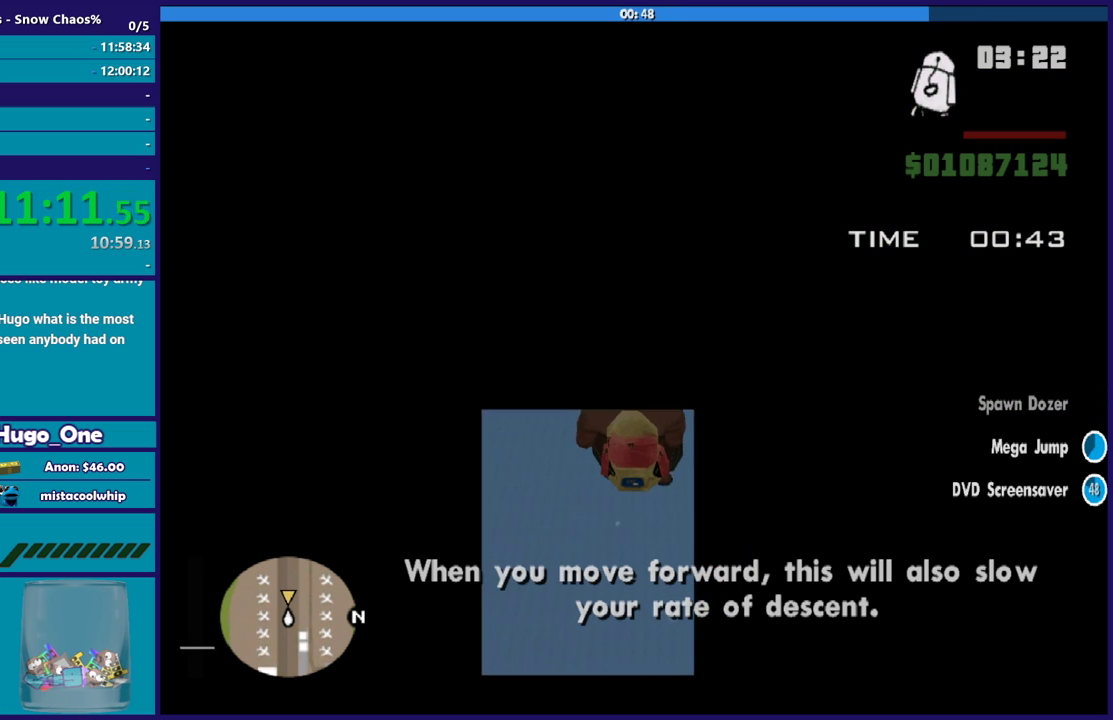
{"buttons": [], "left_stick": "down", "events": []}